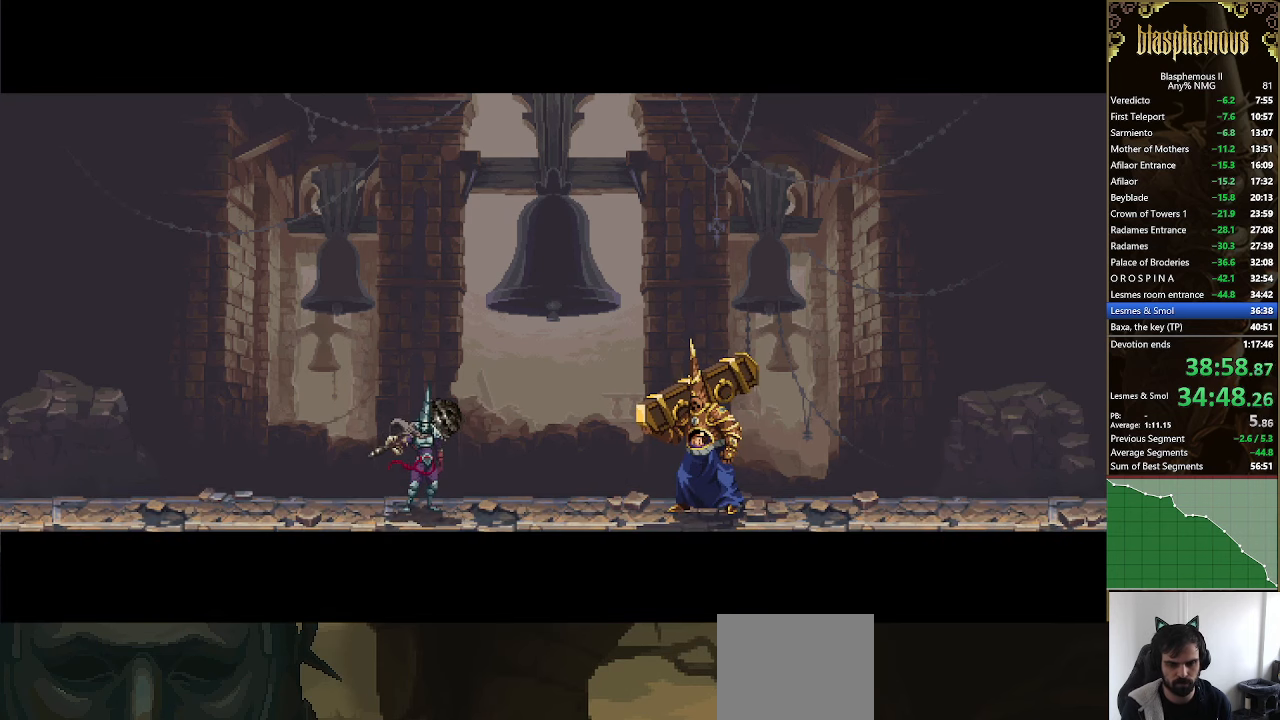
Gameplay with a controller (PlayStation layout); each line is a JSON object with the inputs held at the frame after it. "events" lists button and stick changes between this image and that frame as [ms after this image, input, new state], when the widget could be followed in between.
{"buttons": ["DPAD_RIGHT"], "left_stick": "center", "right_stick": "center", "events": []}
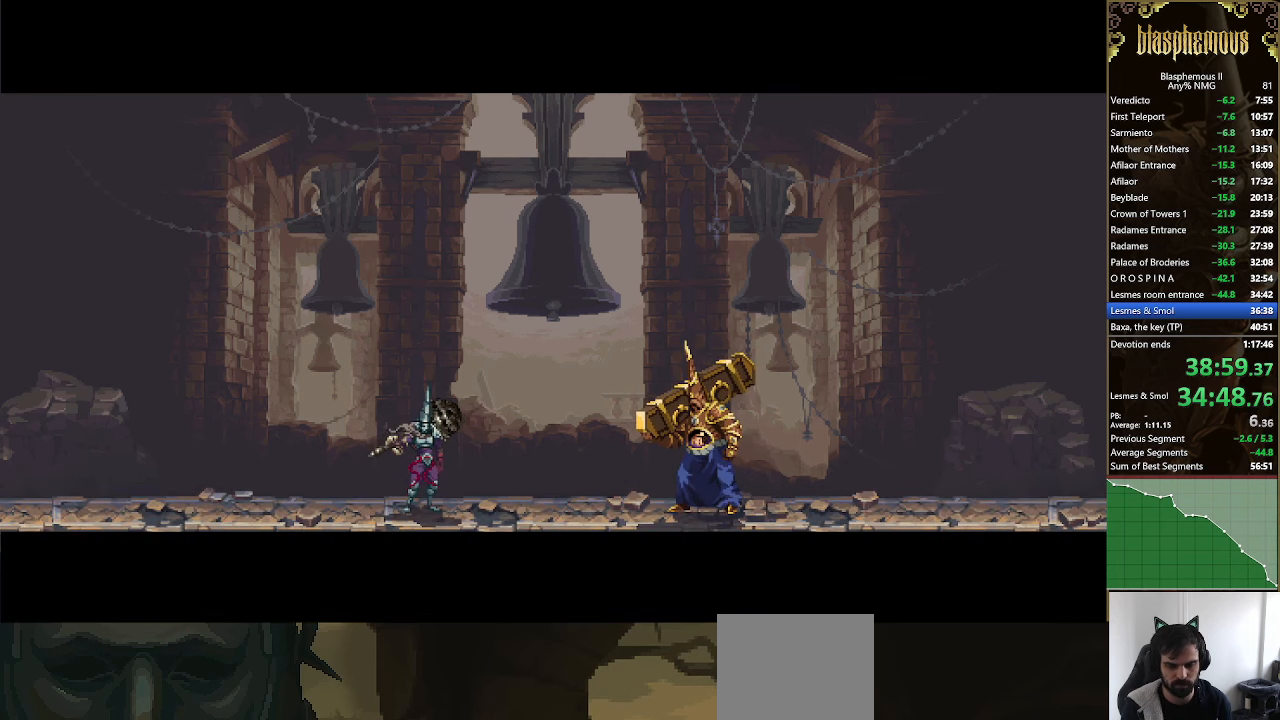
{"buttons": ["DPAD_RIGHT"], "left_stick": "center", "right_stick": "center", "events": []}
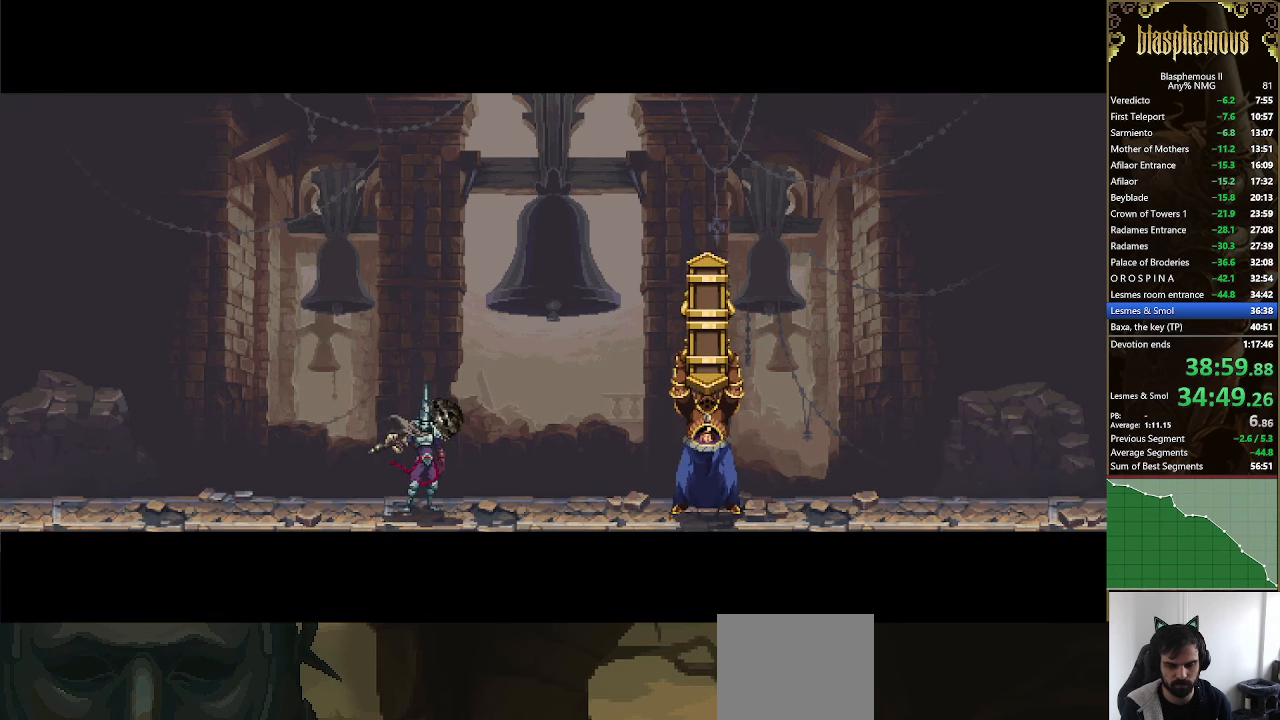
{"buttons": ["DPAD_RIGHT"], "left_stick": "center", "right_stick": "center", "events": []}
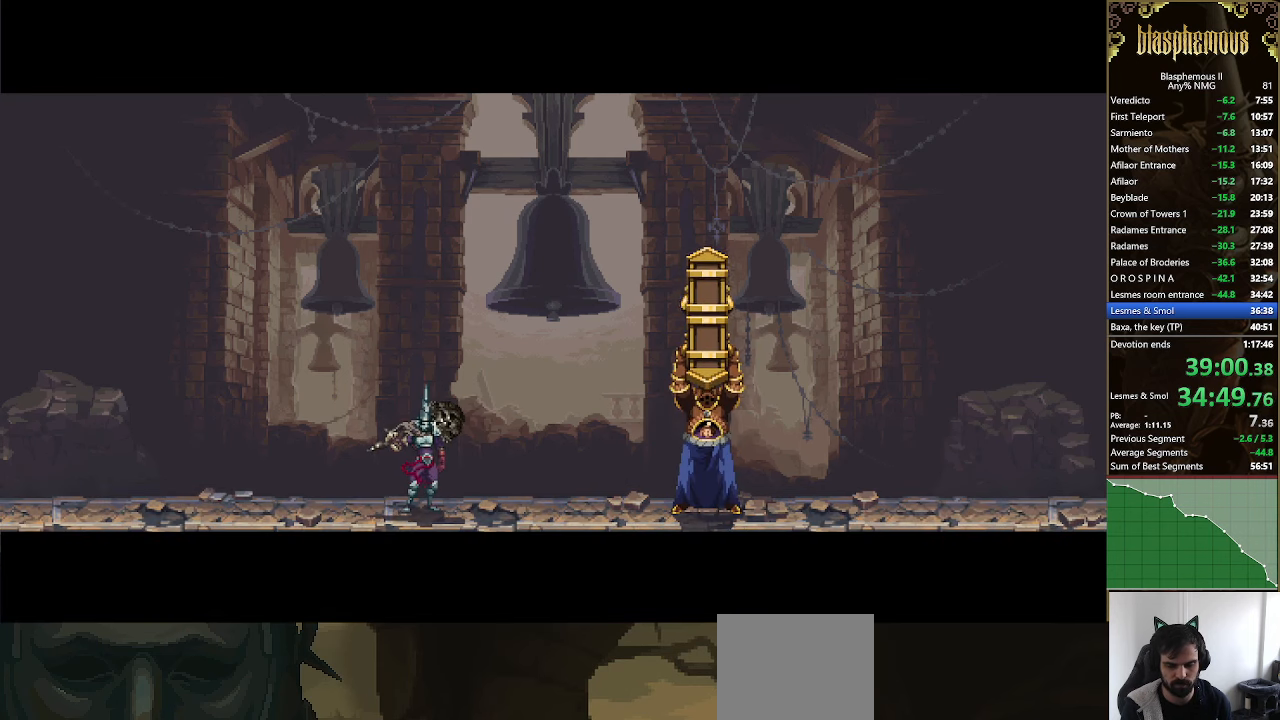
{"buttons": [], "left_stick": "center", "right_stick": "center", "events": [[267, "DPAD_RIGHT", "up"]]}
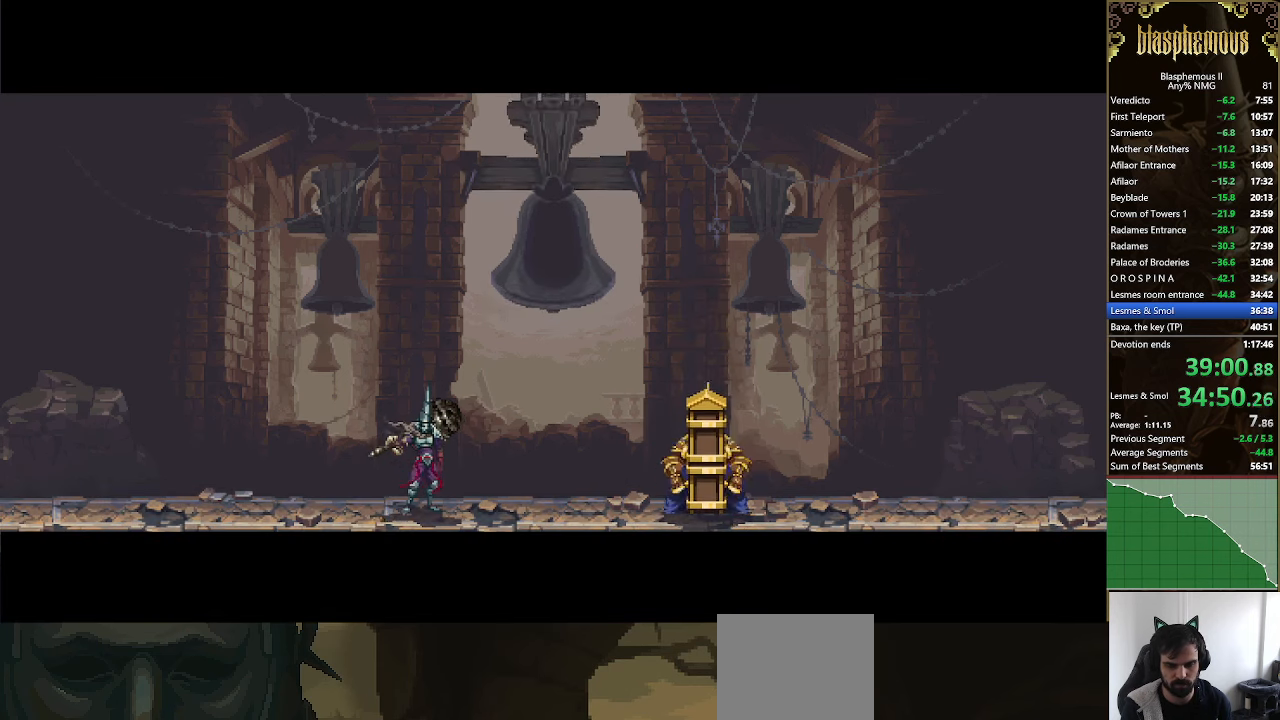
{"buttons": [], "left_stick": "center", "right_stick": "center", "events": [[100, "DPAD_RIGHT", "down"], [367, "DPAD_RIGHT", "up"]]}
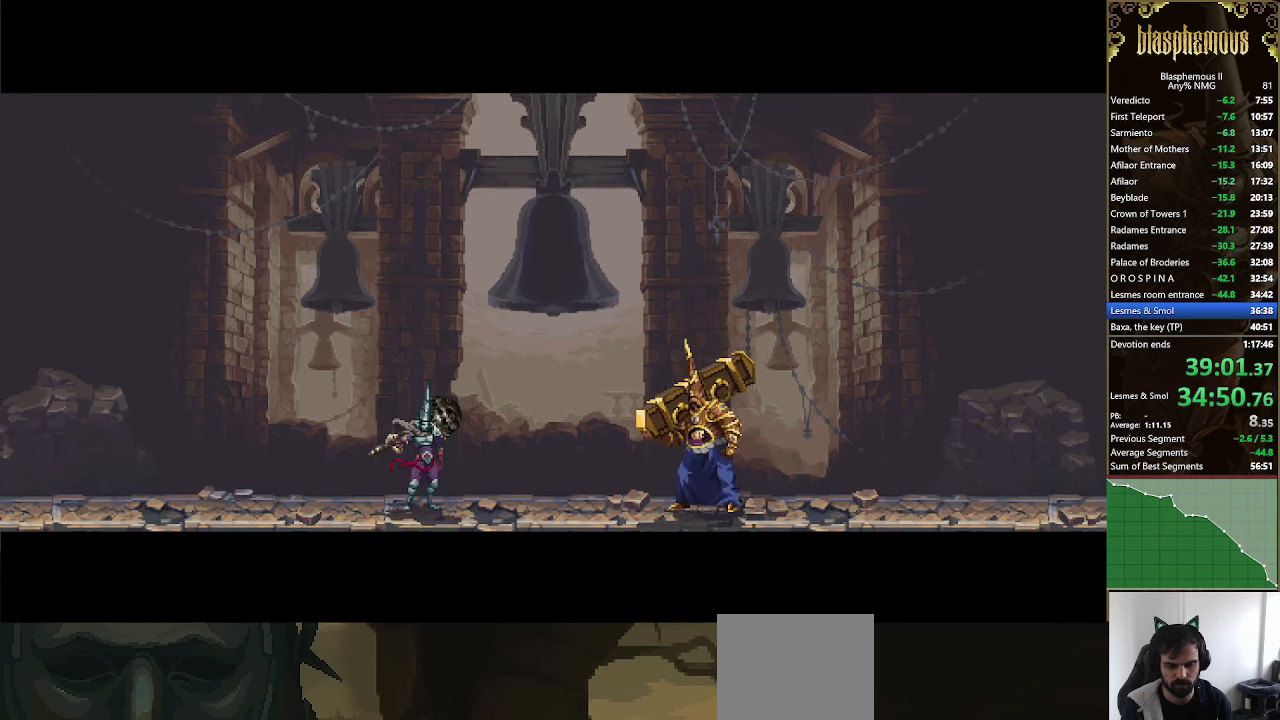
{"buttons": ["DPAD_RIGHT"], "left_stick": "center", "right_stick": "center", "events": [[300, "DPAD_RIGHT", "down"]]}
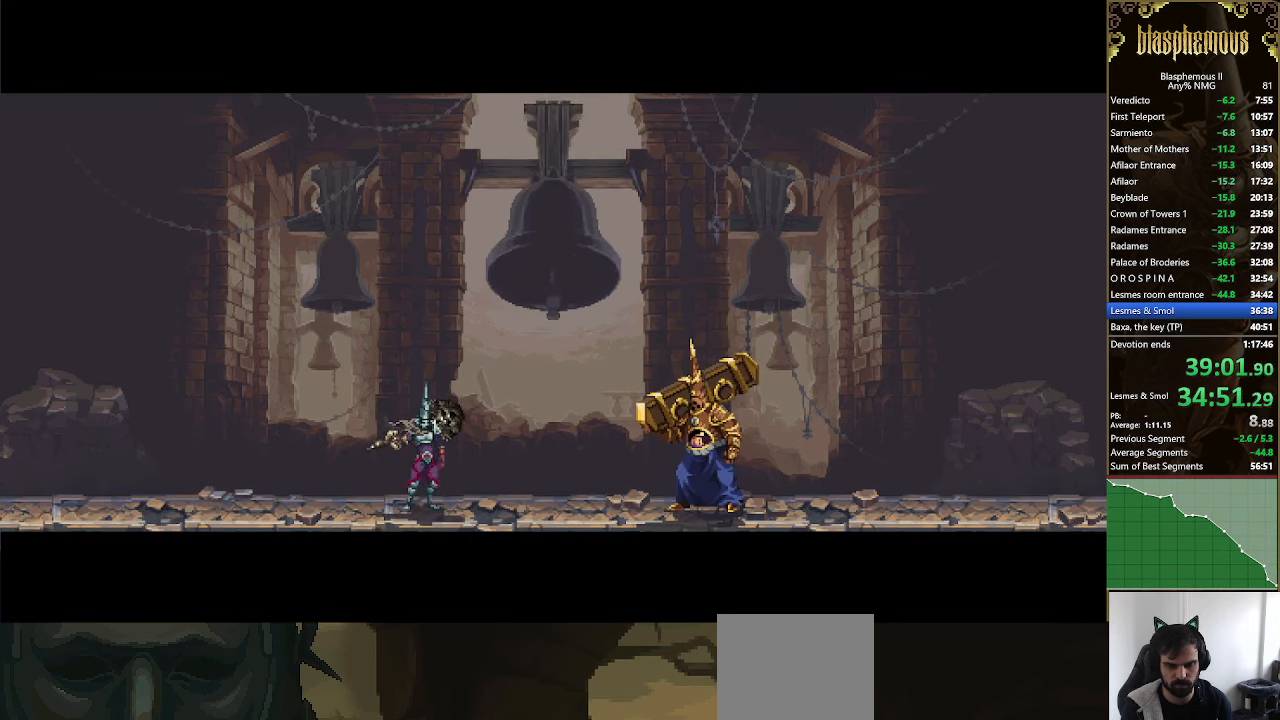
{"buttons": [], "left_stick": "center", "right_stick": "center", "events": [[234, "DPAD_RIGHT", "up"]]}
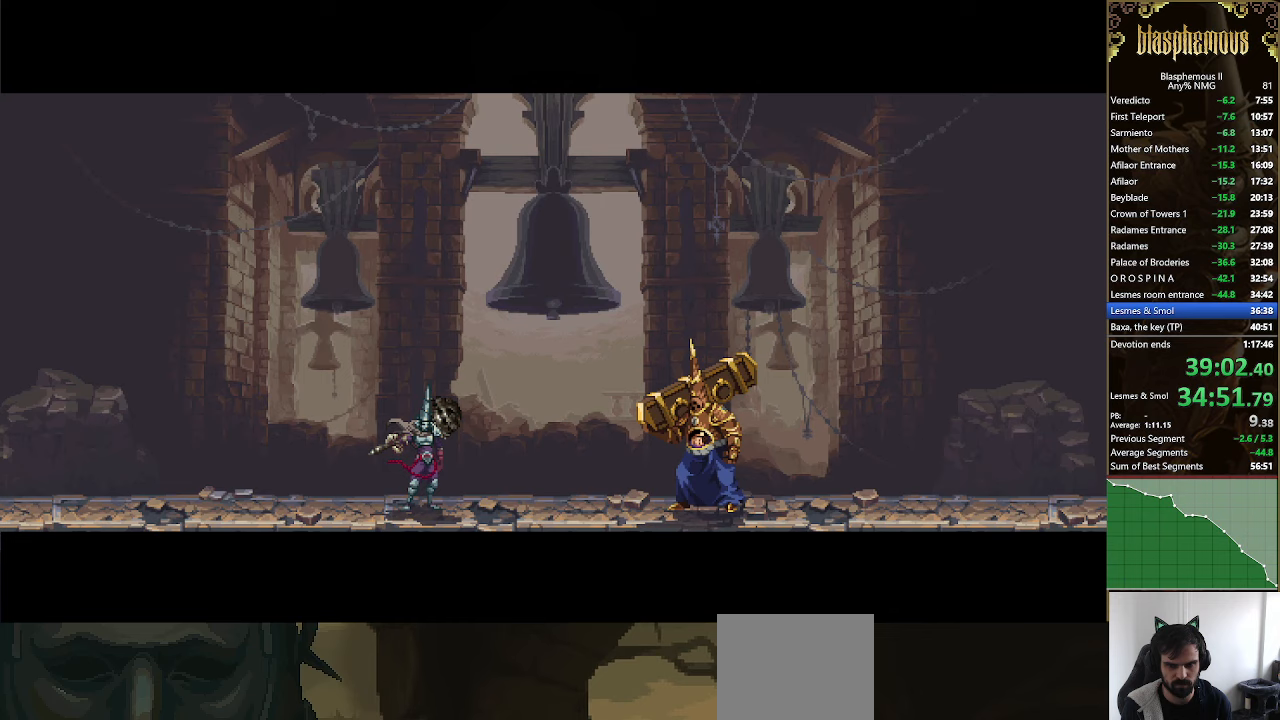
{"buttons": [], "left_stick": "center", "right_stick": "center", "events": []}
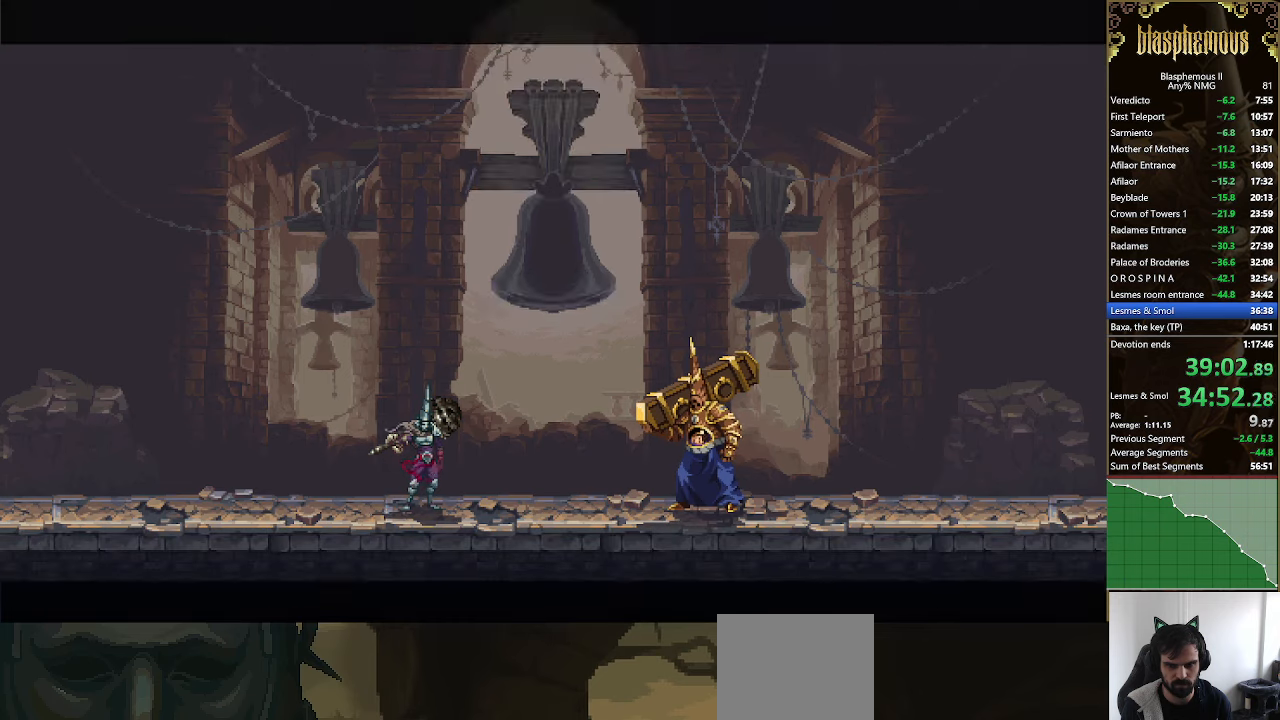
{"buttons": [], "left_stick": "center", "right_stick": "center", "events": []}
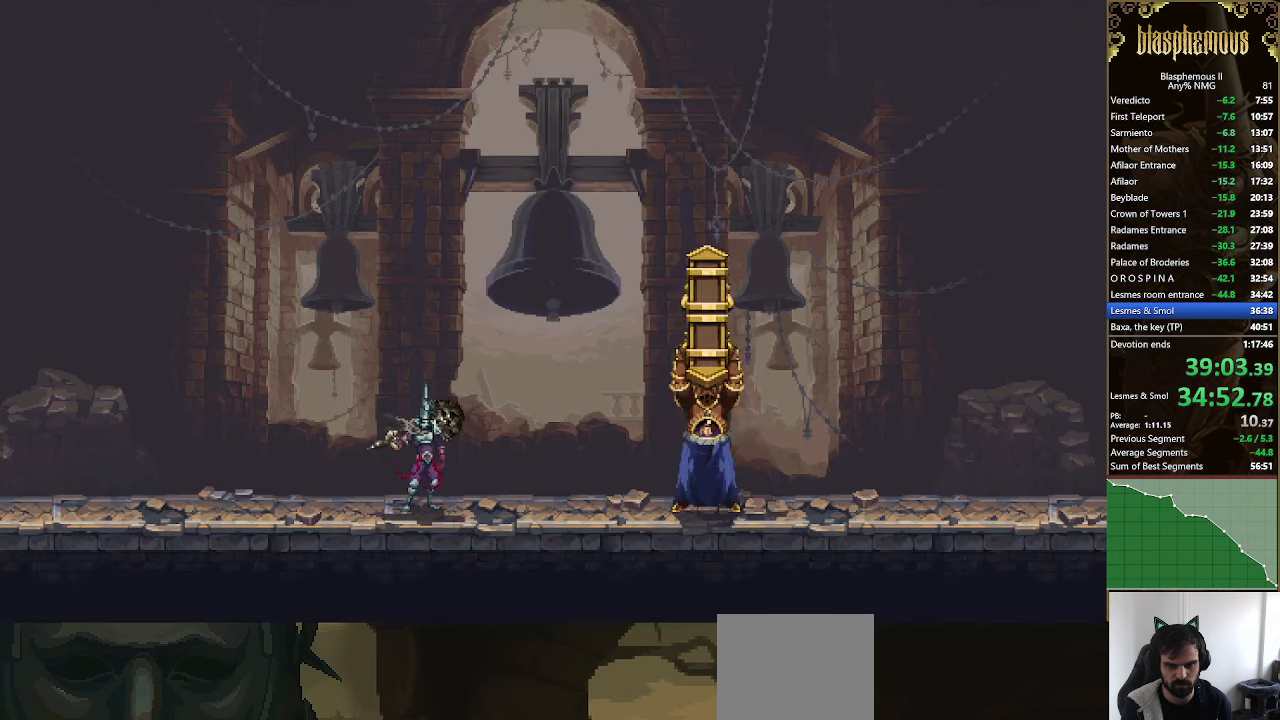
{"buttons": ["SQUARE", "DPAD_LEFT"], "left_stick": "center", "right_stick": "center", "events": [[133, "DPAD_RIGHT", "down"], [233, "CROSS", "down"], [300, "SQUARE", "down"], [367, "CROSS", "up"], [433, "SQUARE", "up"], [467, "DPAD_RIGHT", "up"], [467, "SQUARE", "down"], [500, "DPAD_LEFT", "down"]]}
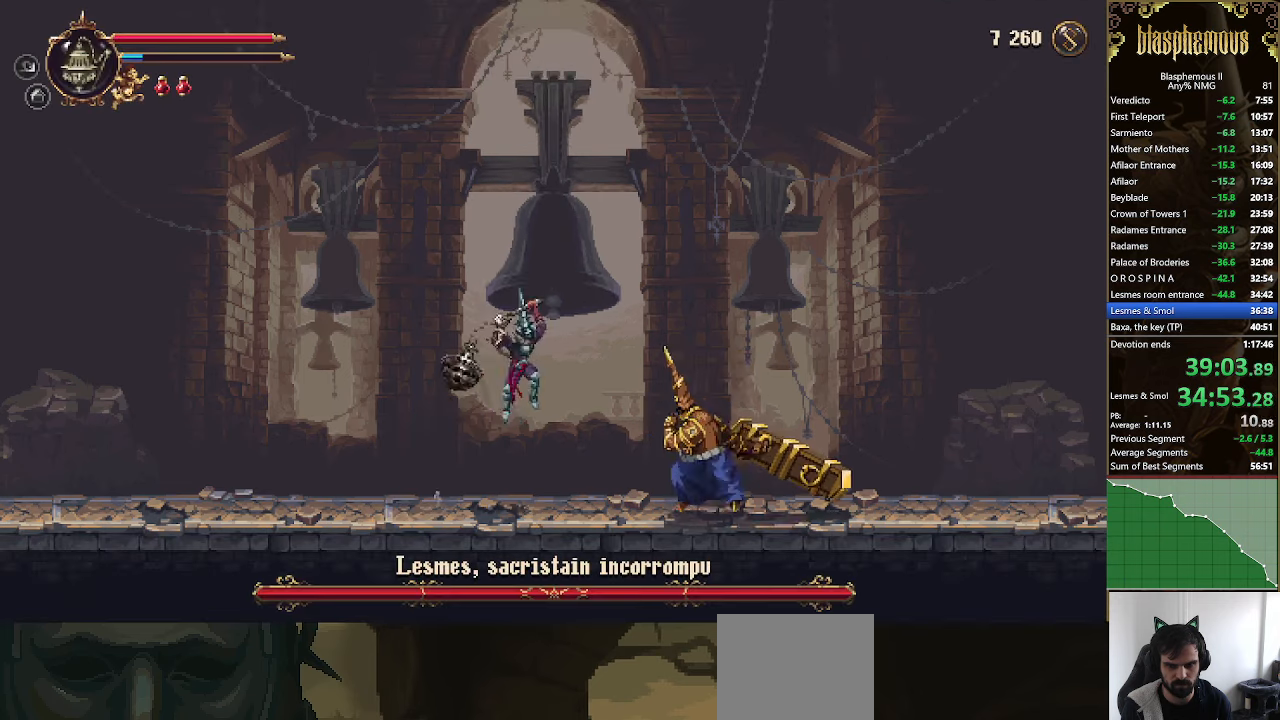
{"buttons": ["R2", "DPAD_LEFT"], "left_stick": "center", "right_stick": "center", "events": [[133, "SQUARE", "up"], [467, "R2", "down"]]}
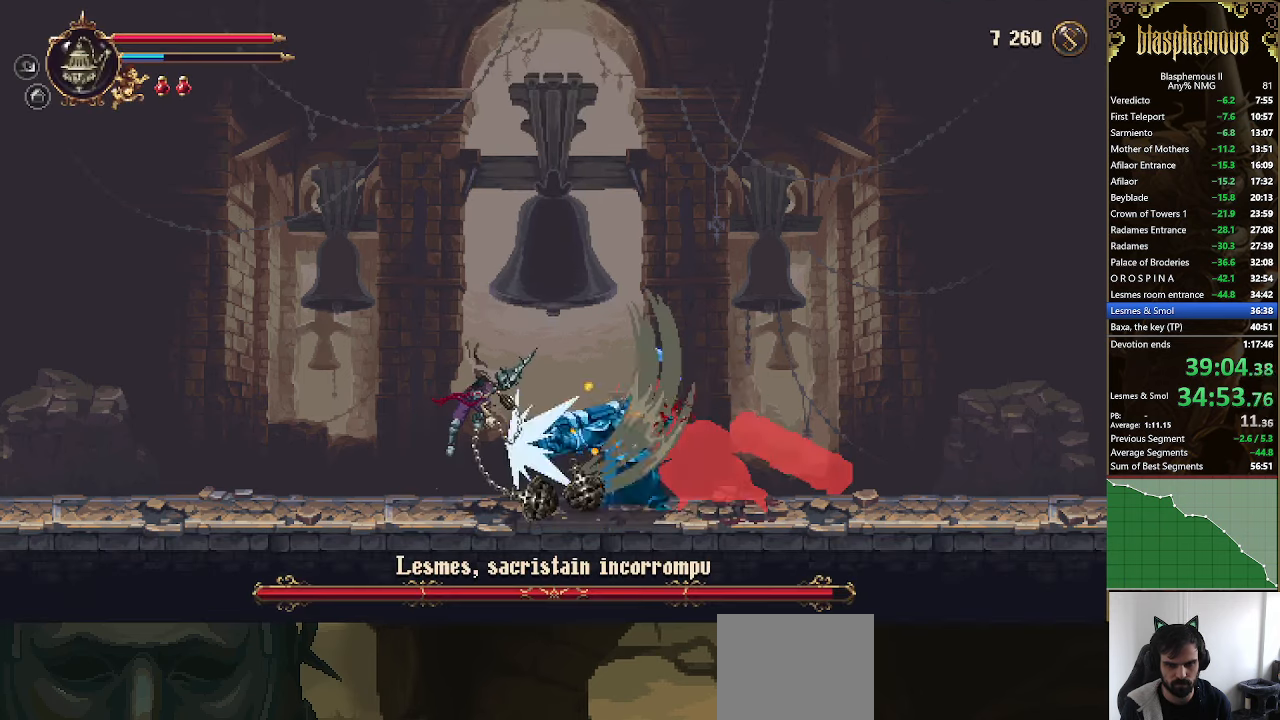
{"buttons": ["DPAD_RIGHT"], "left_stick": "center", "right_stick": "center", "events": [[100, "R2", "up"], [133, "R2", "down"], [233, "DPAD_LEFT", "up"], [300, "R2", "up"], [333, "DPAD_RIGHT", "down"]]}
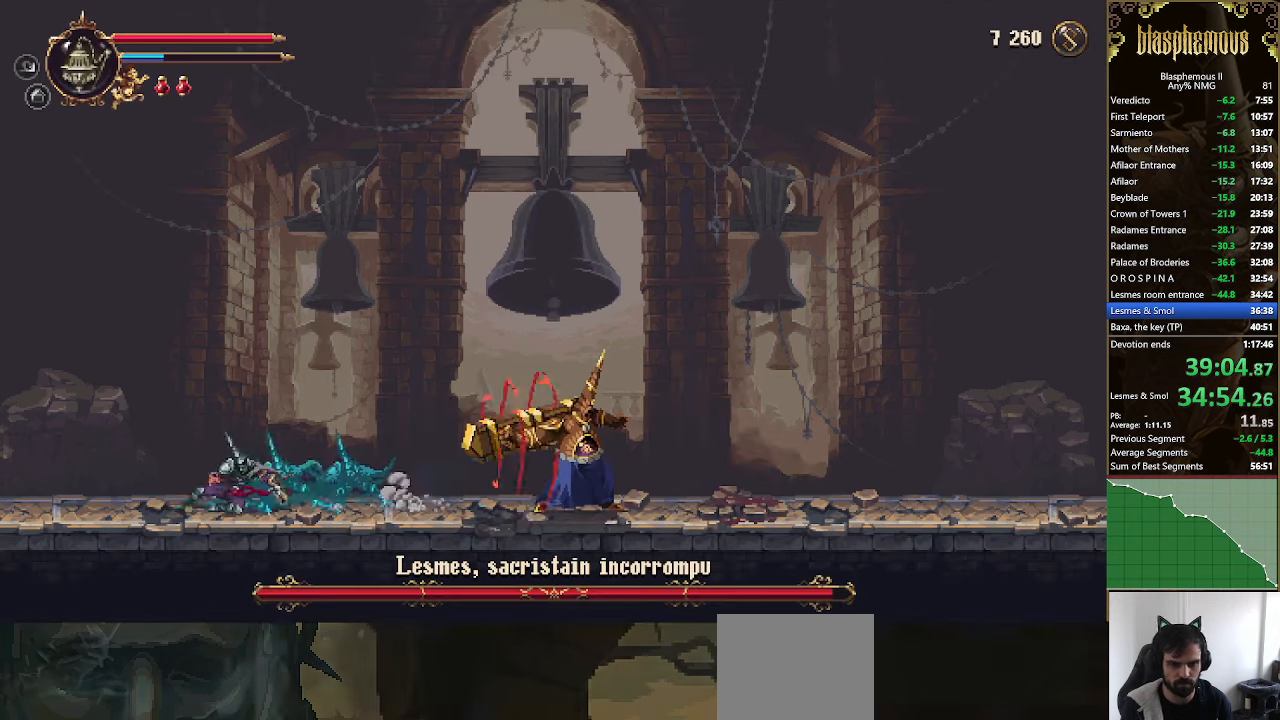
{"buttons": ["SQUARE", "DPAD_RIGHT"], "left_stick": "center", "right_stick": "center", "events": [[33, "CROSS", "down"], [100, "SQUARE", "down"], [167, "CROSS", "up"], [267, "SQUARE", "up"], [367, "SQUARE", "down"]]}
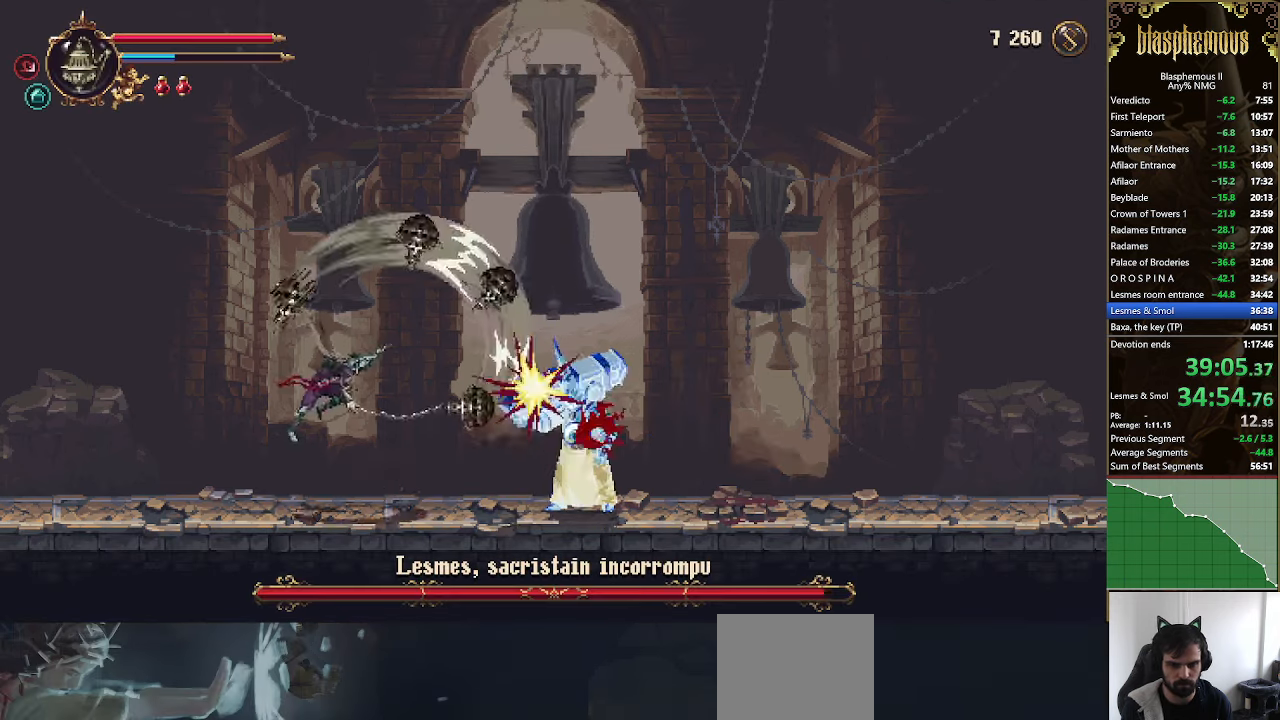
{"buttons": [], "left_stick": "center", "right_stick": "center", "events": [[33, "SQUARE", "up"], [100, "SQUARE", "down"], [200, "SQUARE", "up"], [233, "DPAD_RIGHT", "up"]]}
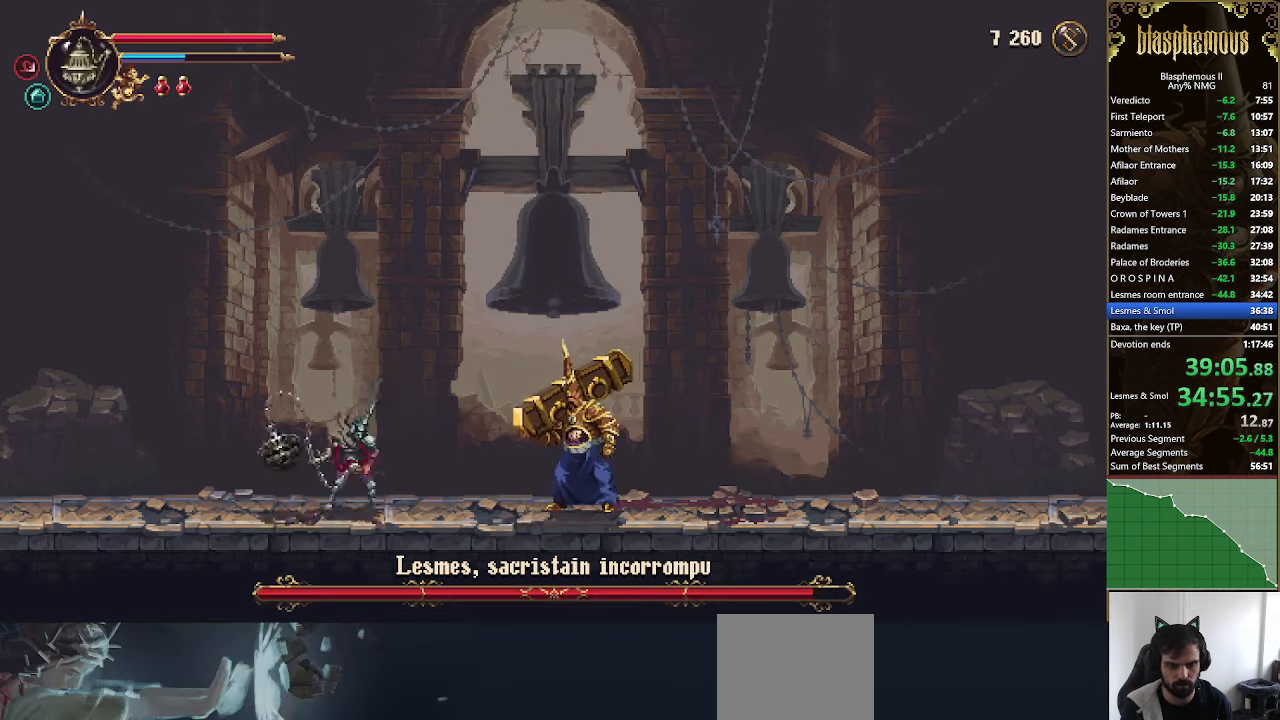
{"buttons": ["DPAD_LEFT"], "left_stick": "center", "right_stick": "center", "events": [[67, "CROSS", "down"], [100, "DPAD_RIGHT", "down"], [133, "CROSS", "up"], [133, "SQUARE", "down"], [233, "DPAD_RIGHT", "up"], [267, "SQUARE", "up"], [300, "SQUARE", "down"], [467, "SQUARE", "up"], [500, "DPAD_LEFT", "down"]]}
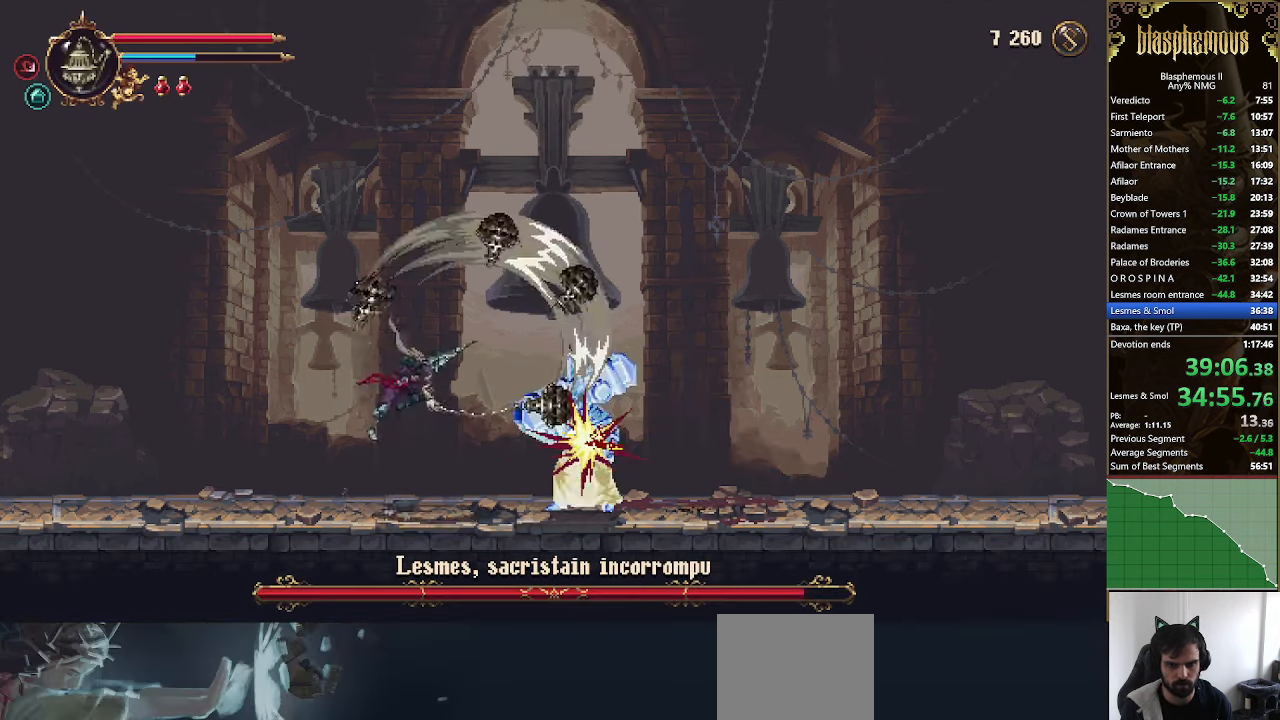
{"buttons": ["DPAD_RIGHT"], "left_stick": "center", "right_stick": "center", "events": [[67, "SQUARE", "down"], [133, "DPAD_LEFT", "up"], [167, "L1", "down"], [167, "SQUARE", "up"], [267, "L1", "up"], [433, "DPAD_RIGHT", "down"]]}
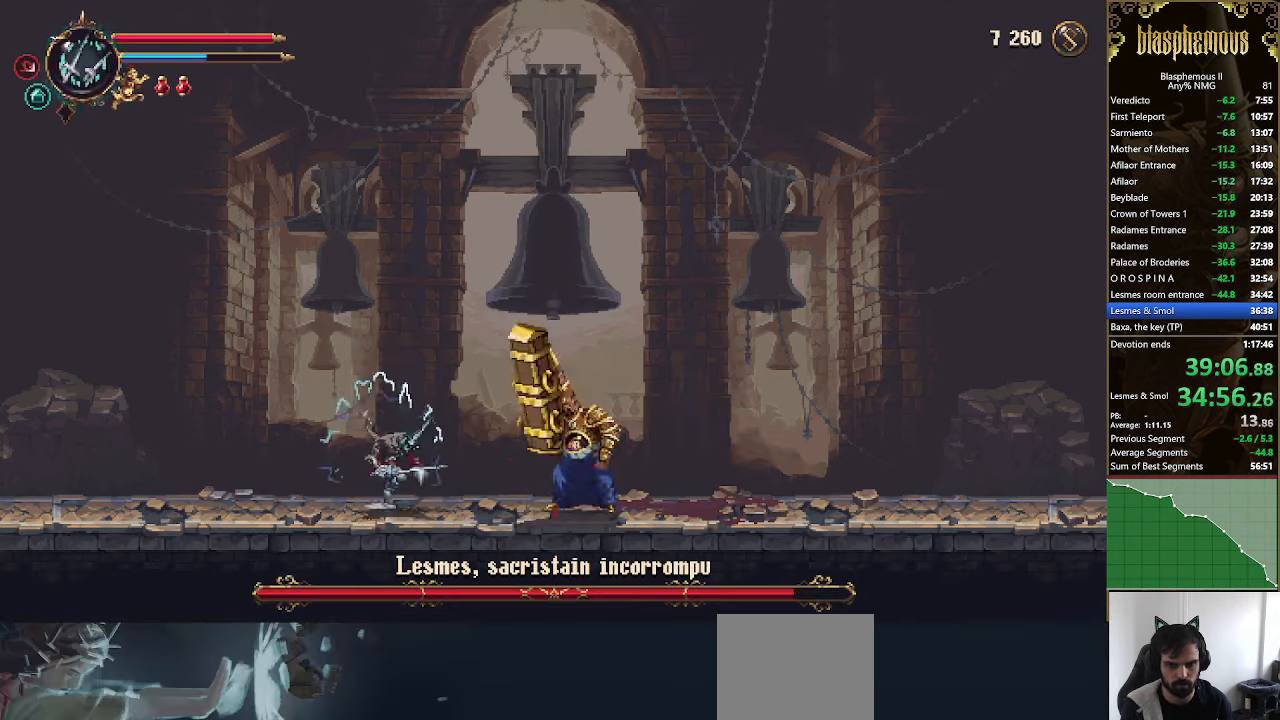
{"buttons": [], "left_stick": "center", "right_stick": "center", "events": [[133, "DPAD_RIGHT", "up"], [200, "L1", "down"], [267, "L1", "up"], [400, "DPAD_RIGHT", "down"], [400, "SQUARE", "down"], [500, "DPAD_RIGHT", "up"], [500, "SQUARE", "up"]]}
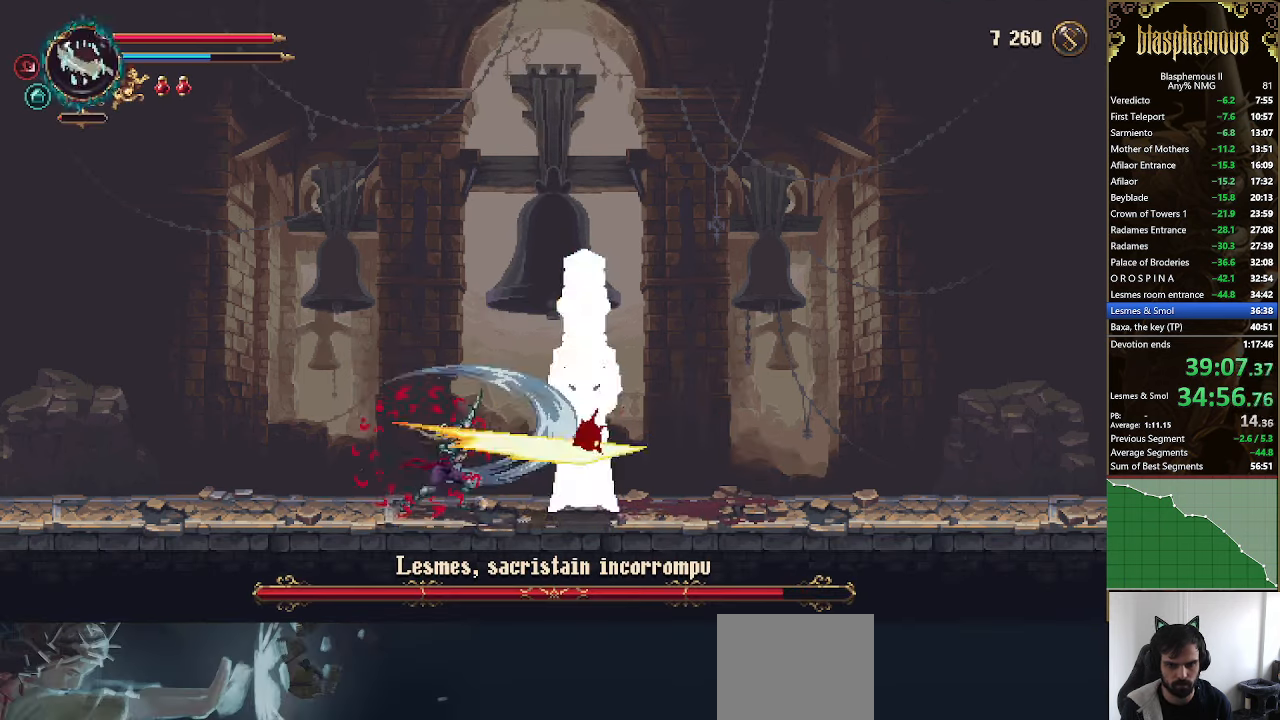
{"buttons": ["DPAD_UP"], "left_stick": "center", "right_stick": "center", "events": [[67, "SQUARE", "down"], [167, "SQUARE", "up"], [233, "SQUARE", "down"], [333, "SQUARE", "up"], [400, "SQUARE", "down"], [433, "DPAD_UP", "down"], [500, "SQUARE", "up"]]}
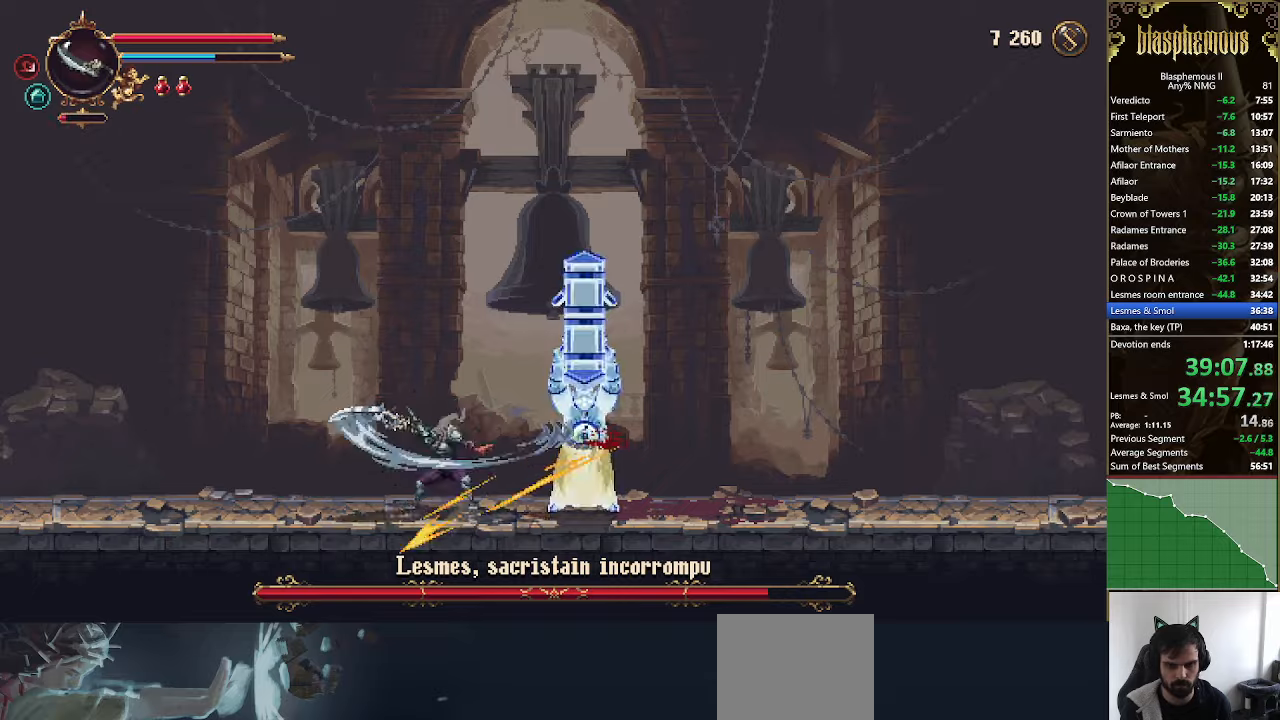
{"buttons": ["SQUARE"], "left_stick": "center", "right_stick": "center", "events": [[66, "SQUARE", "down"], [166, "SQUARE", "up"], [233, "SQUARE", "down"], [333, "SQUARE", "up"], [400, "SQUARE", "down"], [466, "DPAD_UP", "up"]]}
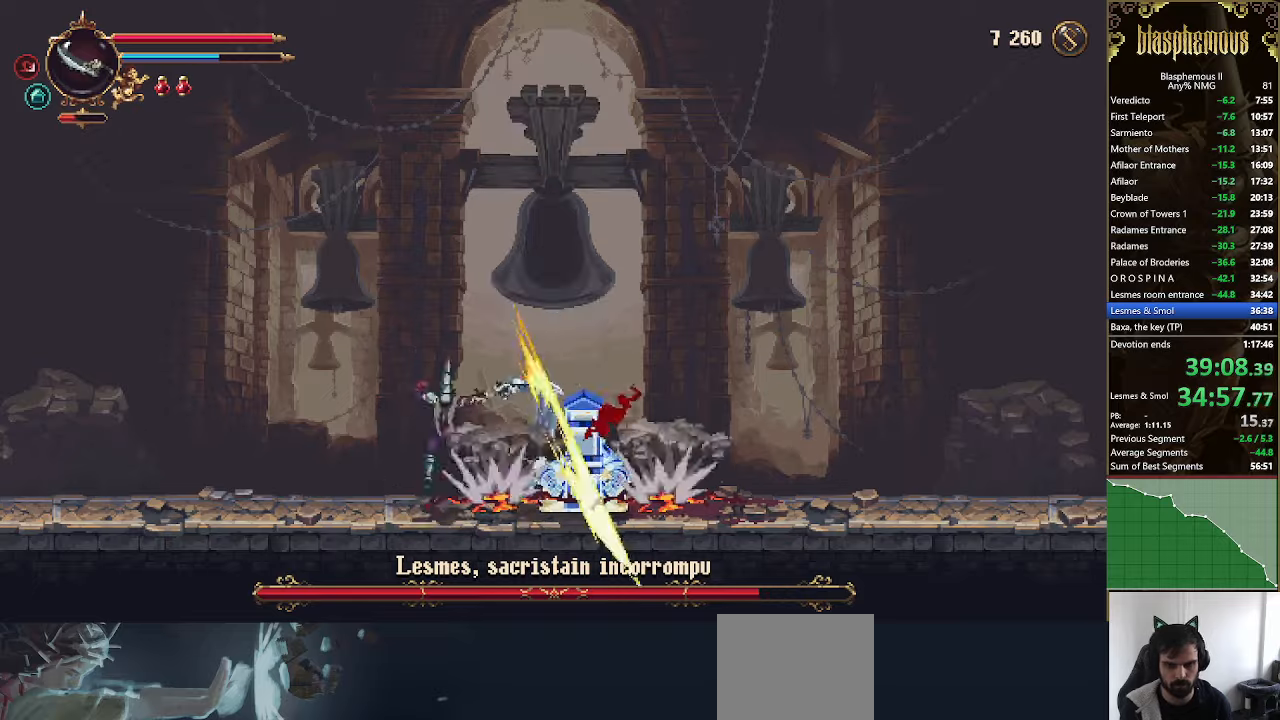
{"buttons": [], "left_stick": "center", "right_stick": "center", "events": [[133, "SQUARE", "up"]]}
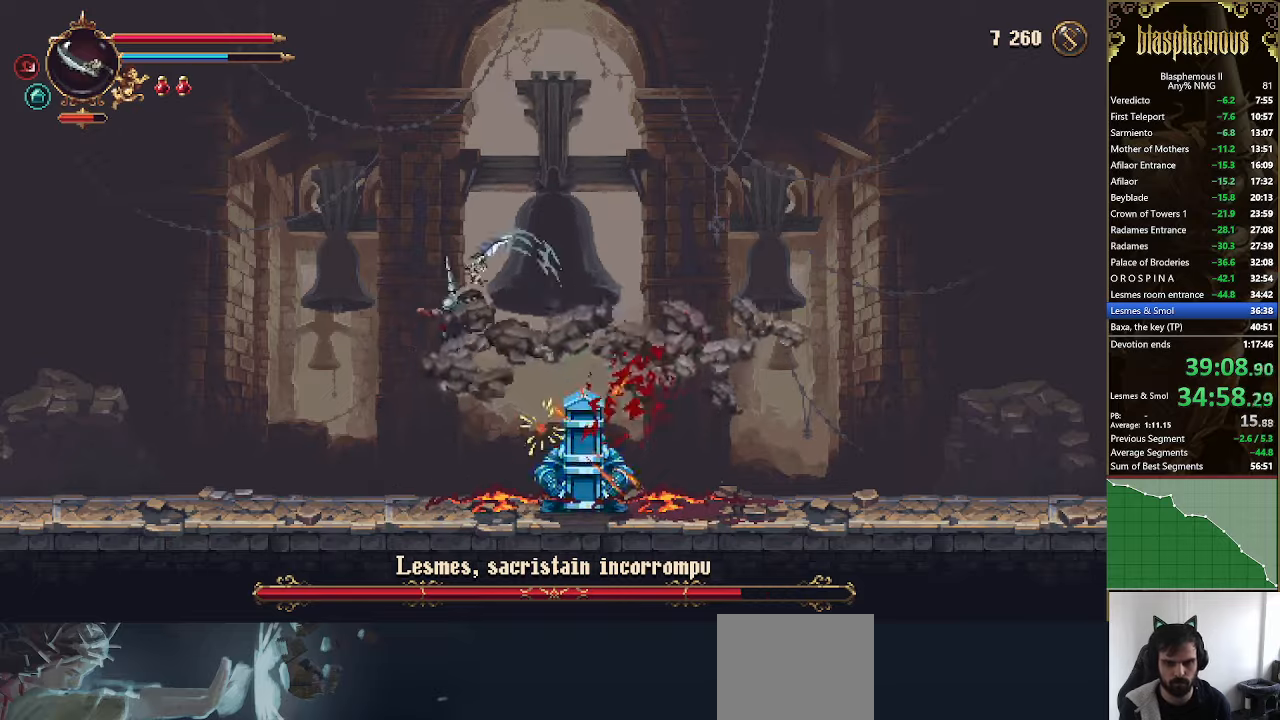
{"buttons": ["CROSS", "DPAD_RIGHT"], "left_stick": "center", "right_stick": "center", "events": [[133, "DPAD_RIGHT", "down"], [200, "CROSS", "down"]]}
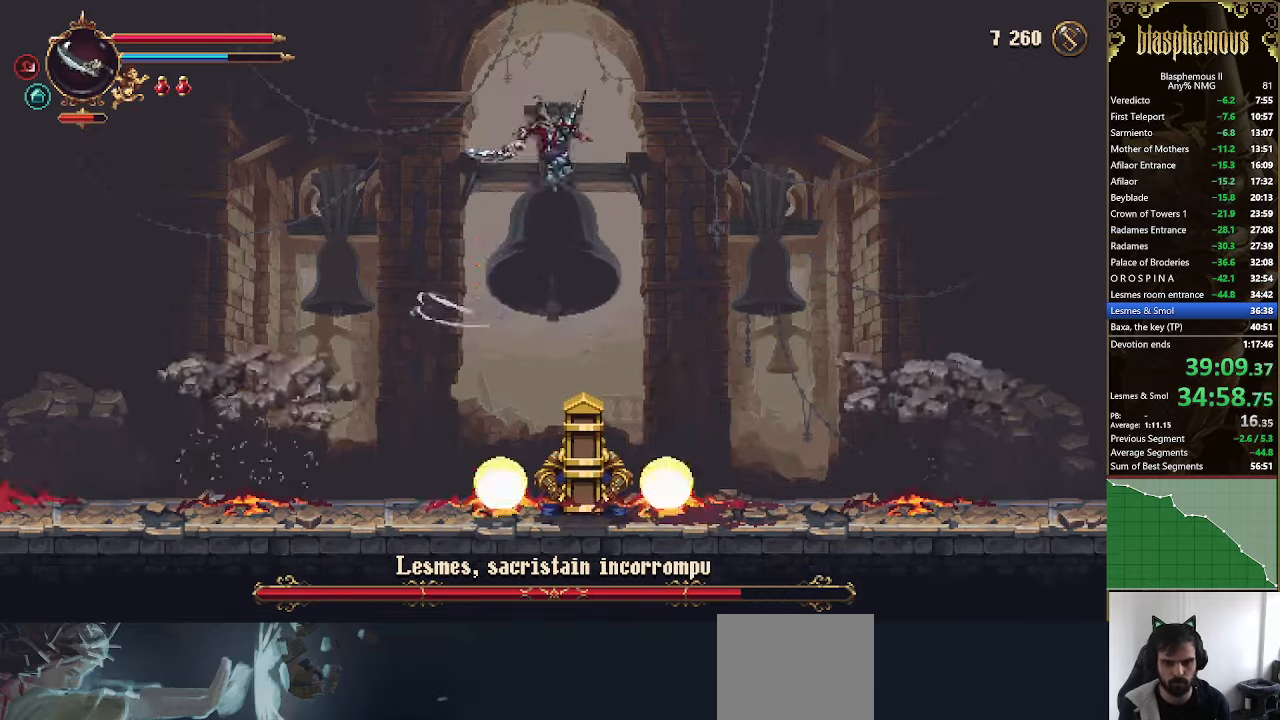
{"buttons": ["CROSS"], "left_stick": "center", "right_stick": "center", "events": [[66, "DPAD_RIGHT", "up"], [133, "DPAD_DOWN", "down"], [133, "SQUARE", "down"], [300, "SQUARE", "up"], [366, "SQUARE", "down"], [433, "DPAD_DOWN", "up"], [500, "SQUARE", "up"]]}
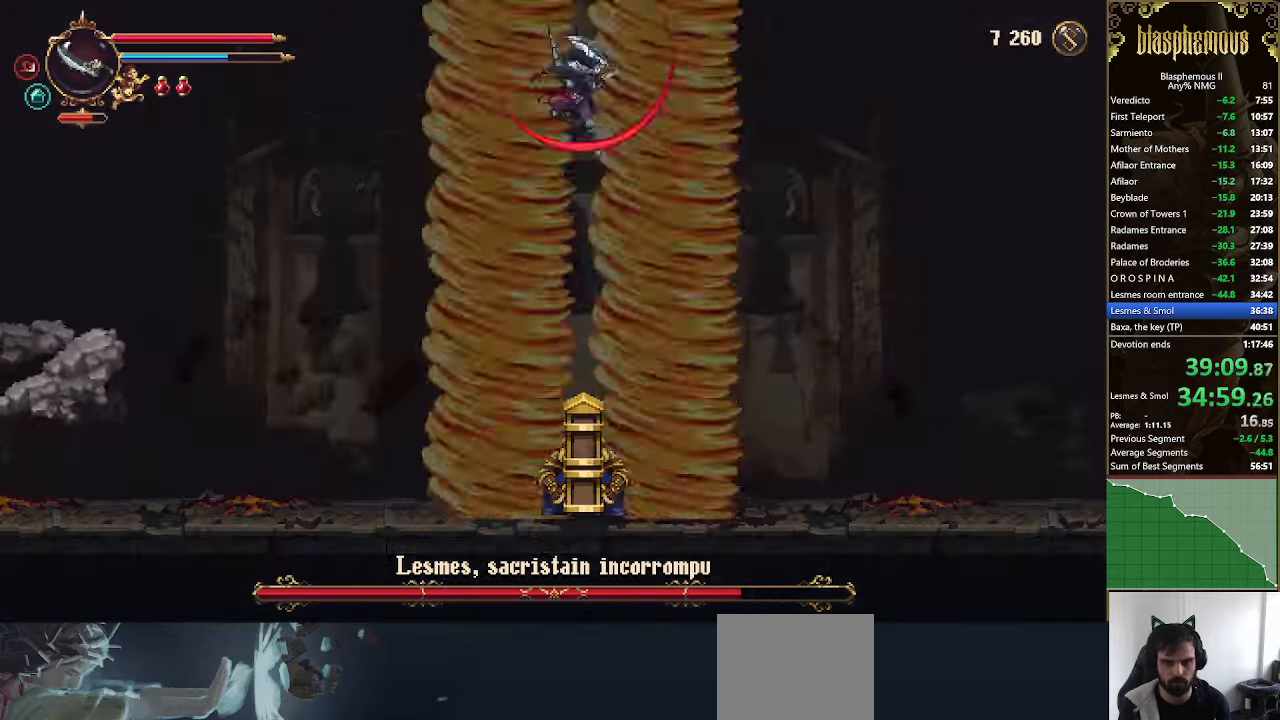
{"buttons": ["CROSS"], "left_stick": "center", "right_stick": "center", "events": [[66, "SQUARE", "down"], [233, "SQUARE", "up"], [300, "SQUARE", "down"], [466, "SQUARE", "up"]]}
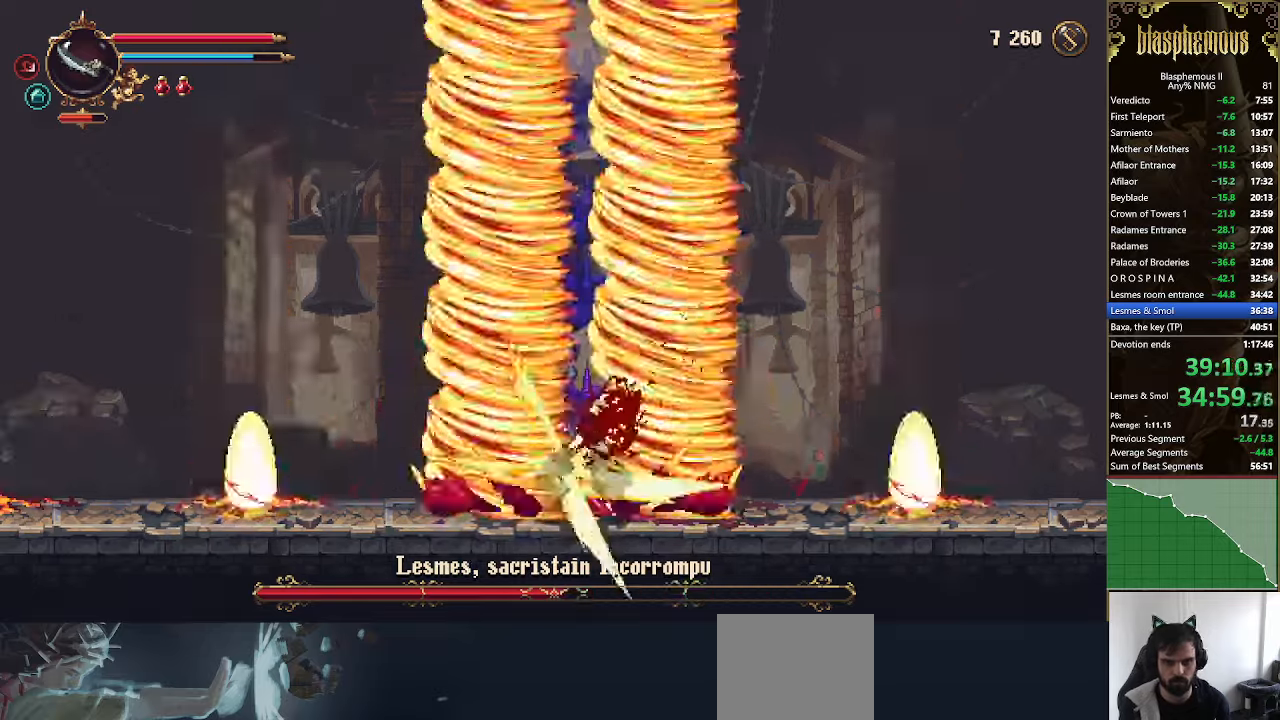
{"buttons": [], "left_stick": "center", "right_stick": "center", "events": [[100, "CROSS", "up"]]}
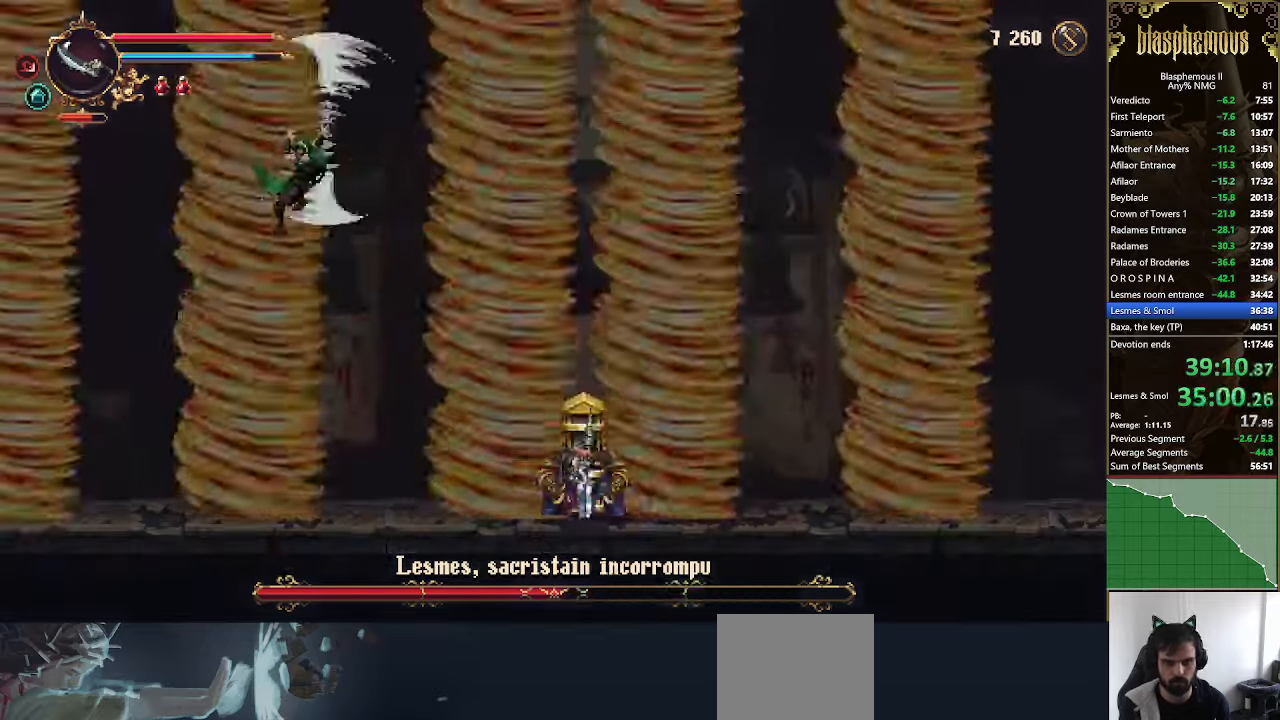
{"buttons": ["R2", "DPAD_LEFT"], "left_stick": "center", "right_stick": "center", "events": [[233, "DPAD_LEFT", "down"], [233, "R2", "down"], [366, "R2", "up"], [433, "R2", "down"]]}
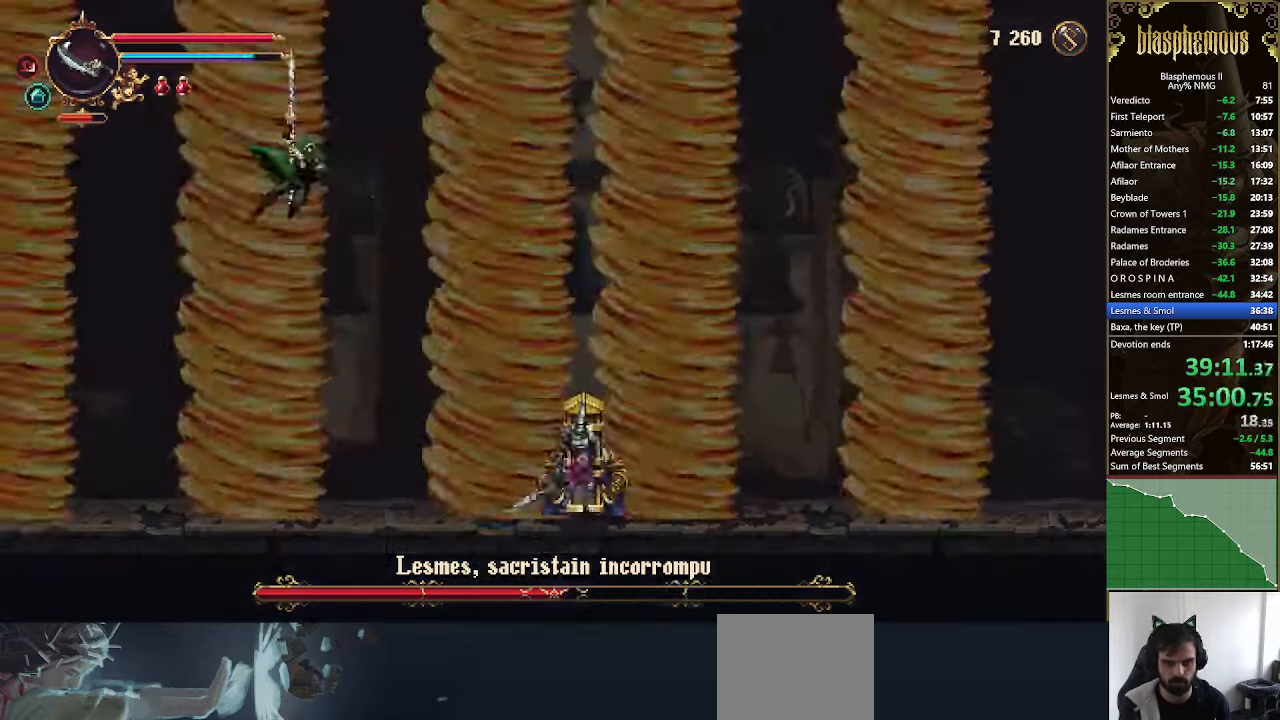
{"buttons": [], "left_stick": "center", "right_stick": "center", "events": [[100, "R2", "up"], [166, "R2", "down"], [300, "R2", "up"], [466, "DPAD_LEFT", "up"]]}
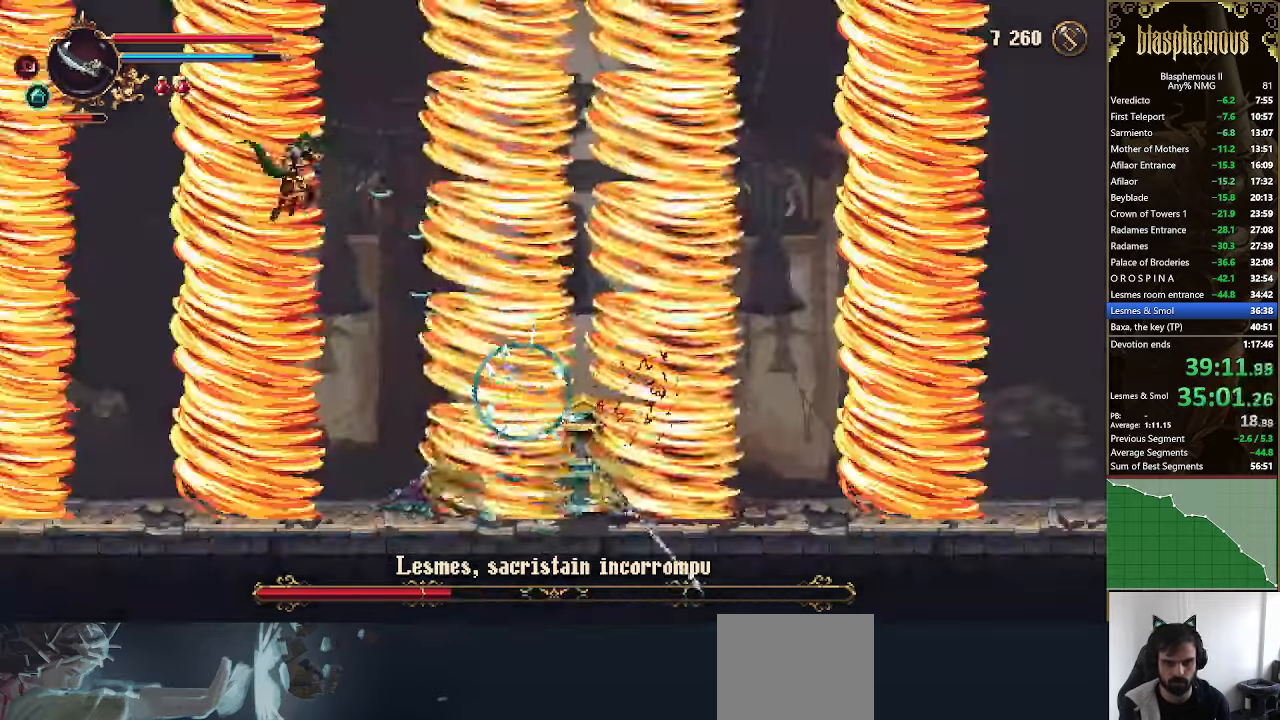
{"buttons": ["CROSS", "CIRCLE", "DPAD_RIGHT"], "left_stick": "center", "right_stick": "center", "events": [[66, "DPAD_RIGHT", "down"], [166, "CROSS", "down"], [200, "DPAD_RIGHT", "up"], [366, "DPAD_RIGHT", "down"], [433, "CIRCLE", "down"], [433, "CROSS", "up"], [500, "CROSS", "down"]]}
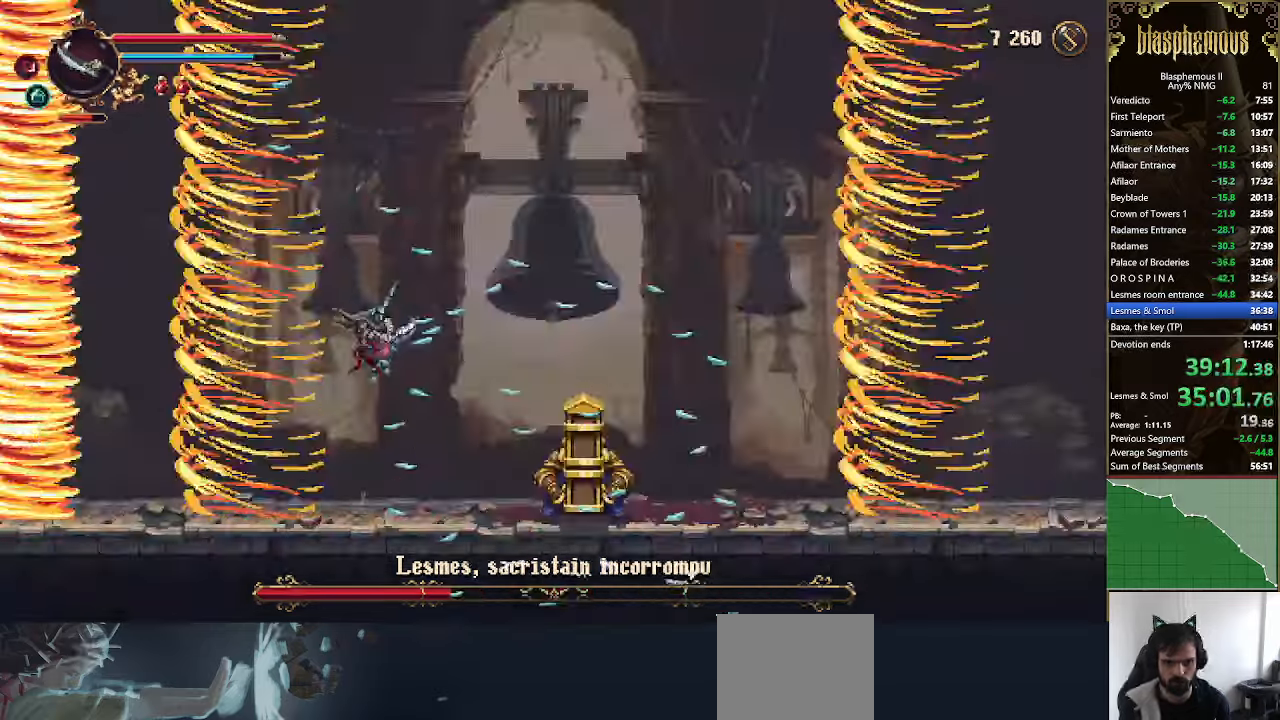
{"buttons": ["DPAD_RIGHT"], "left_stick": "center", "right_stick": "center", "events": [[66, "CROSS", "up"], [233, "CIRCLE", "up"]]}
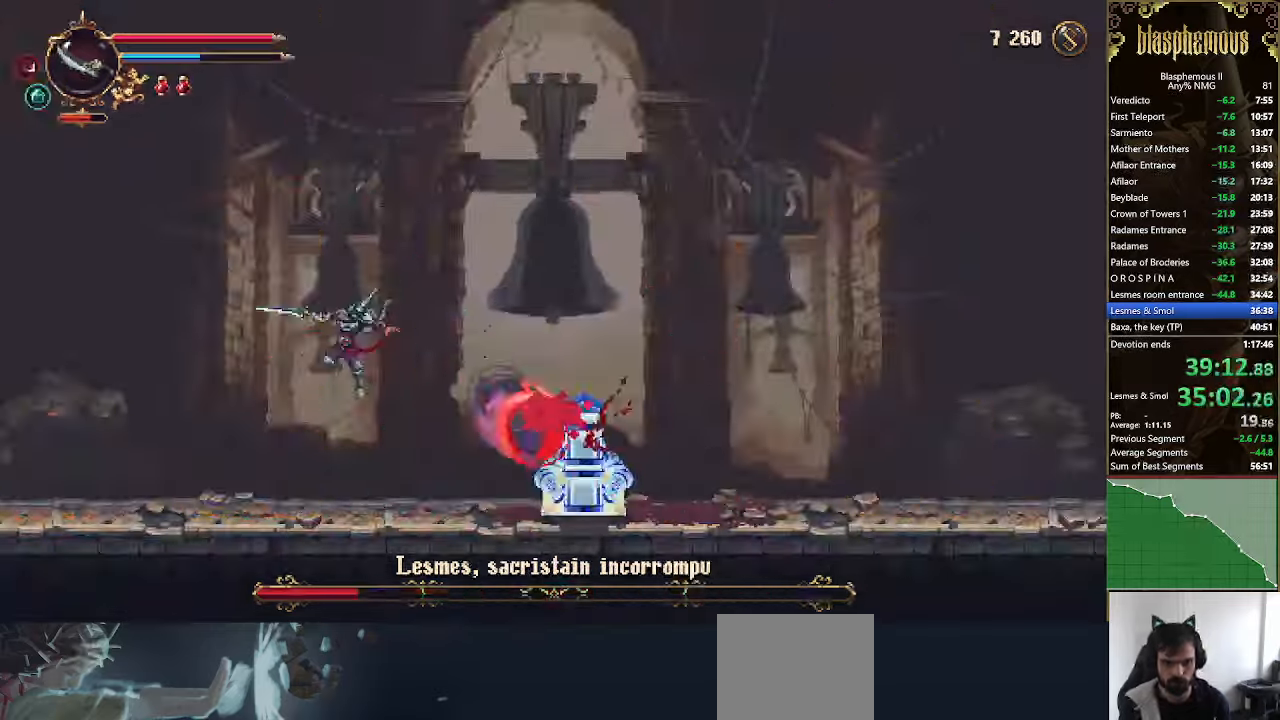
{"buttons": [], "left_stick": "left", "right_stick": "center", "events": [[66, "SQUARE", "down"], [167, "SQUARE", "up"], [200, "left_stick", "left"], [234, "SQUARE", "down"], [334, "SQUARE", "up"], [434, "DPAD_RIGHT", "up"]]}
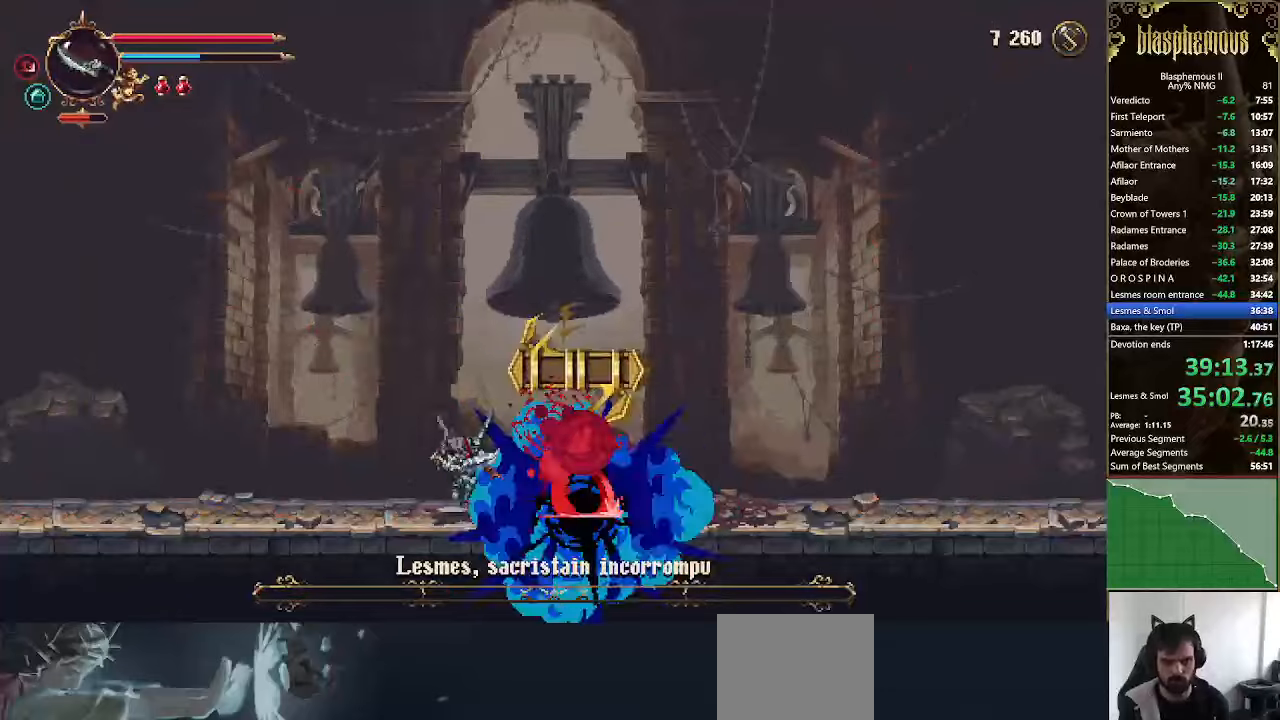
{"buttons": [], "left_stick": "left", "right_stick": "center", "events": [[100, "left_stick", "down-left"], [234, "right_stick", "left"], [334, "DPAD_RIGHT", "down"], [334, "left_stick", "left"], [400, "right_stick", "center"], [467, "DPAD_RIGHT", "up"]]}
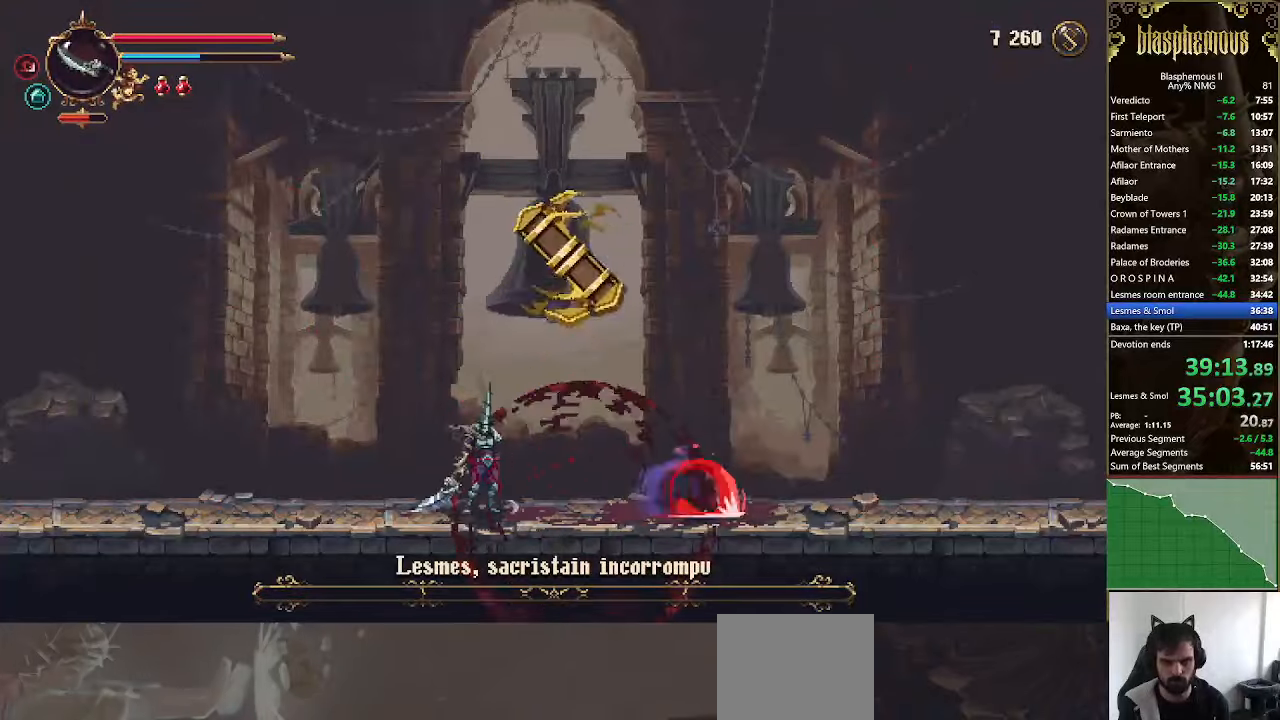
{"buttons": ["DPAD_UP"], "left_stick": "left", "right_stick": "center", "events": [[167, "SQUARE", "down"], [300, "SQUARE", "up"], [367, "SQUARE", "down"], [434, "SQUARE", "up"], [500, "DPAD_UP", "down"]]}